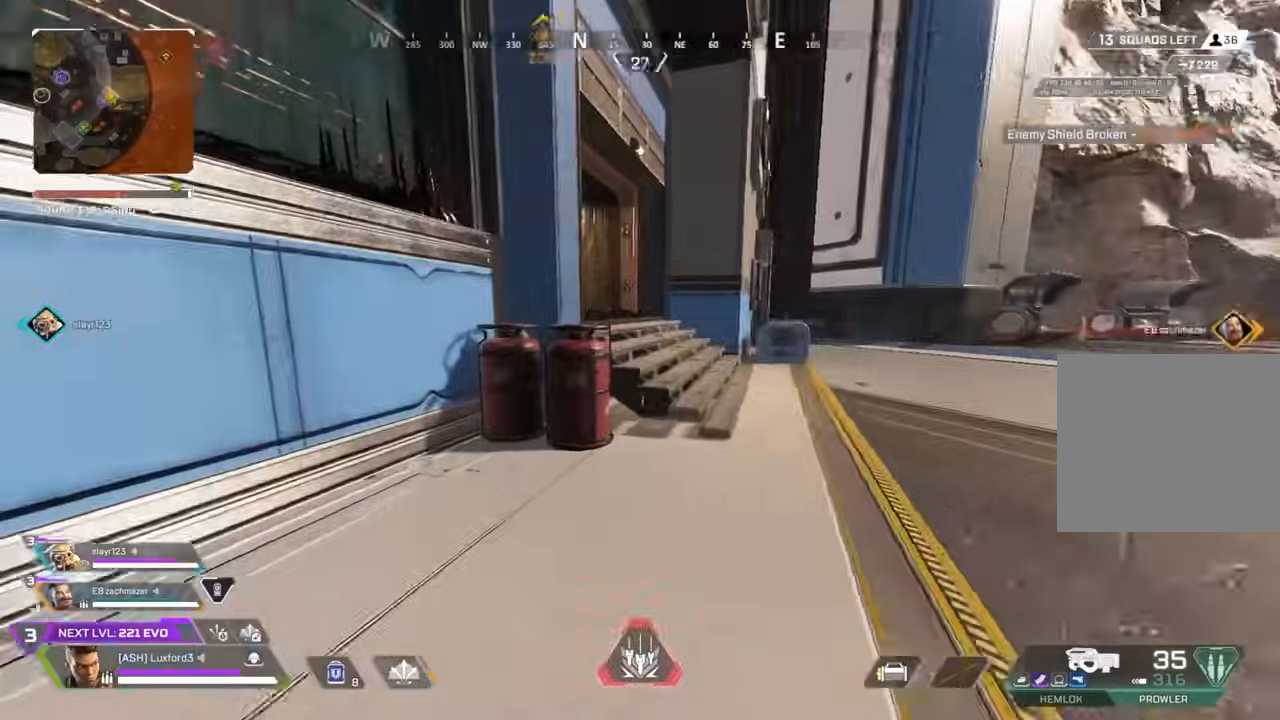
Gameplay with a controller (PlayStation layout); each line is a JSON object with the inputs held at the frame after it. "events" lists button and stick changes between this image and that frame as [ms after this image, input, new state], when the widget could be followed in between.
{"buttons": [], "left_stick": "down", "right_stick": "center", "events": [[17, "right_stick", "left"], [67, "CROSS", "down"], [67, "left_stick", "left"], [183, "CROSS", "up"], [183, "right_stick", "center"], [233, "left_stick", "down"]]}
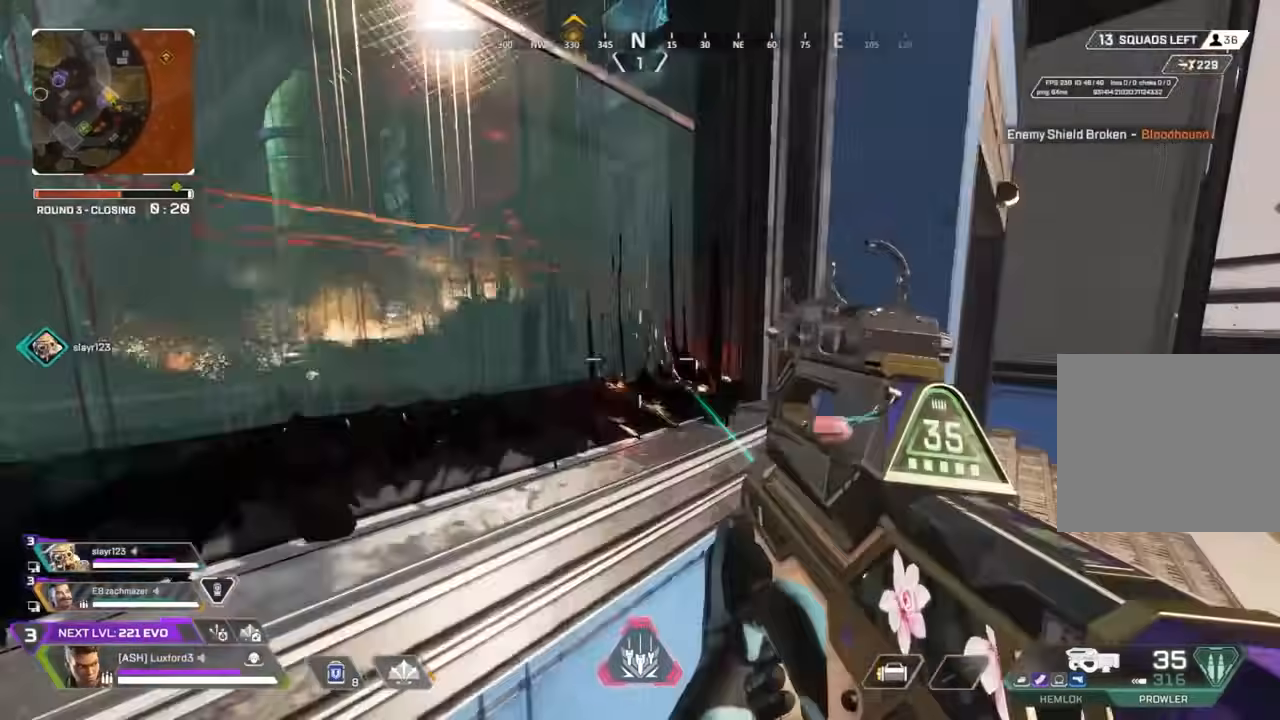
{"buttons": [], "left_stick": "center", "right_stick": "center", "events": [[17, "TRIANGLE", "down"], [100, "right_stick", "right"], [333, "TRIANGLE", "up"], [433, "left_stick", "center"], [433, "right_stick", "center"]]}
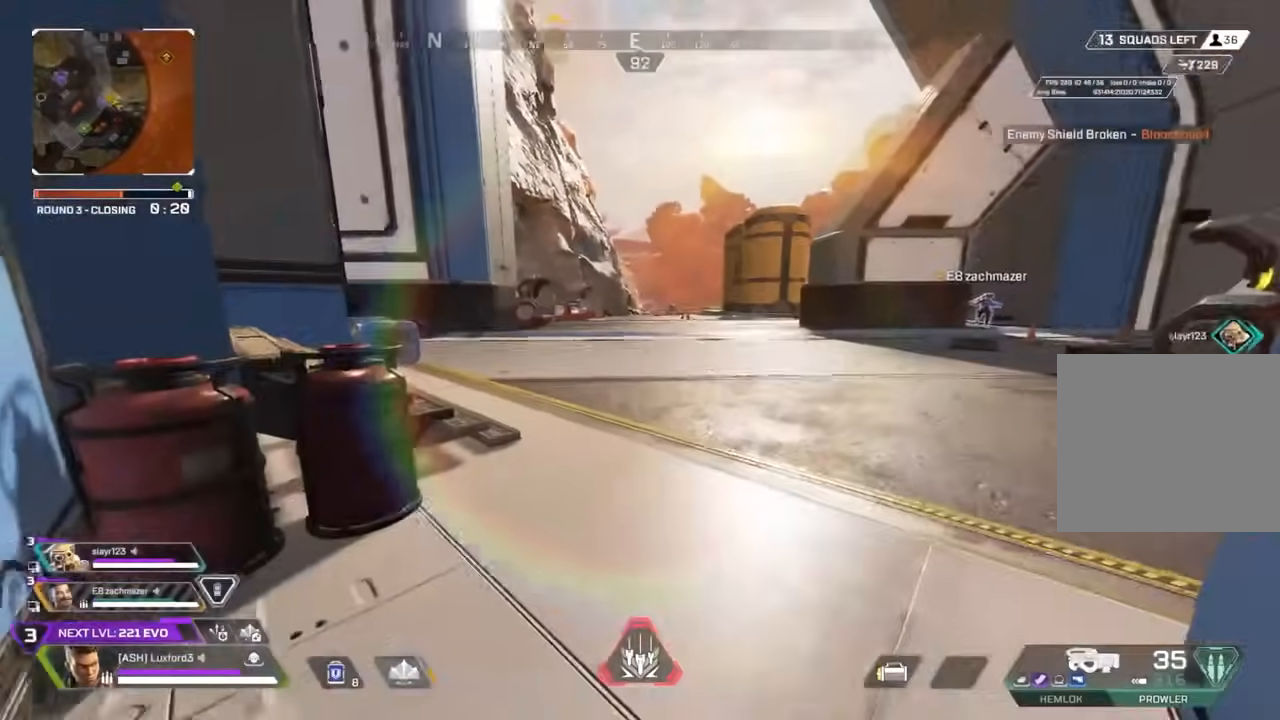
{"buttons": ["L3"], "left_stick": "up-right", "right_stick": "left", "events": [[300, "TRIANGLE", "down"], [300, "left_stick", "up"], [333, "right_stick", "left"], [400, "TRIANGLE", "up"], [483, "L3", "down"], [483, "left_stick", "up-right"]]}
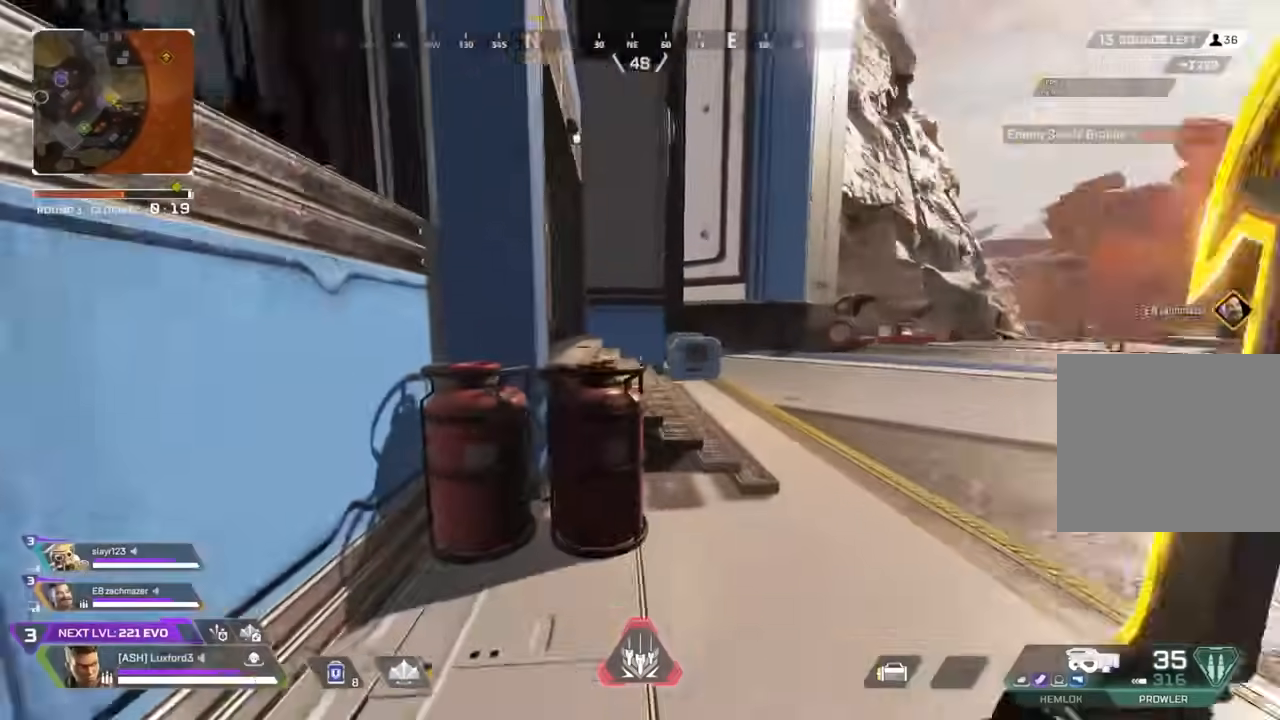
{"buttons": [], "left_stick": "up-right", "right_stick": "center", "events": [[100, "L3", "up"], [117, "right_stick", "center"], [300, "right_stick", "left"], [417, "right_stick", "center"]]}
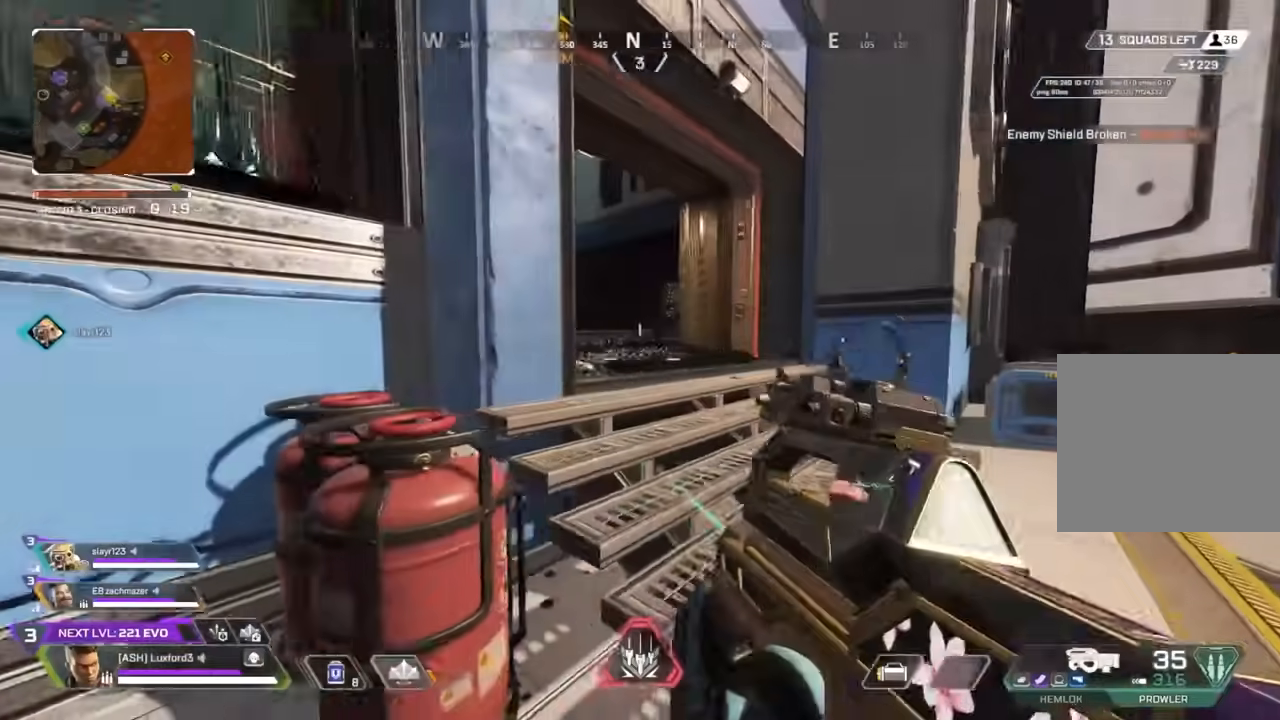
{"buttons": [], "left_stick": "up-left", "right_stick": "center", "events": [[133, "left_stick", "up"], [483, "left_stick", "up-left"]]}
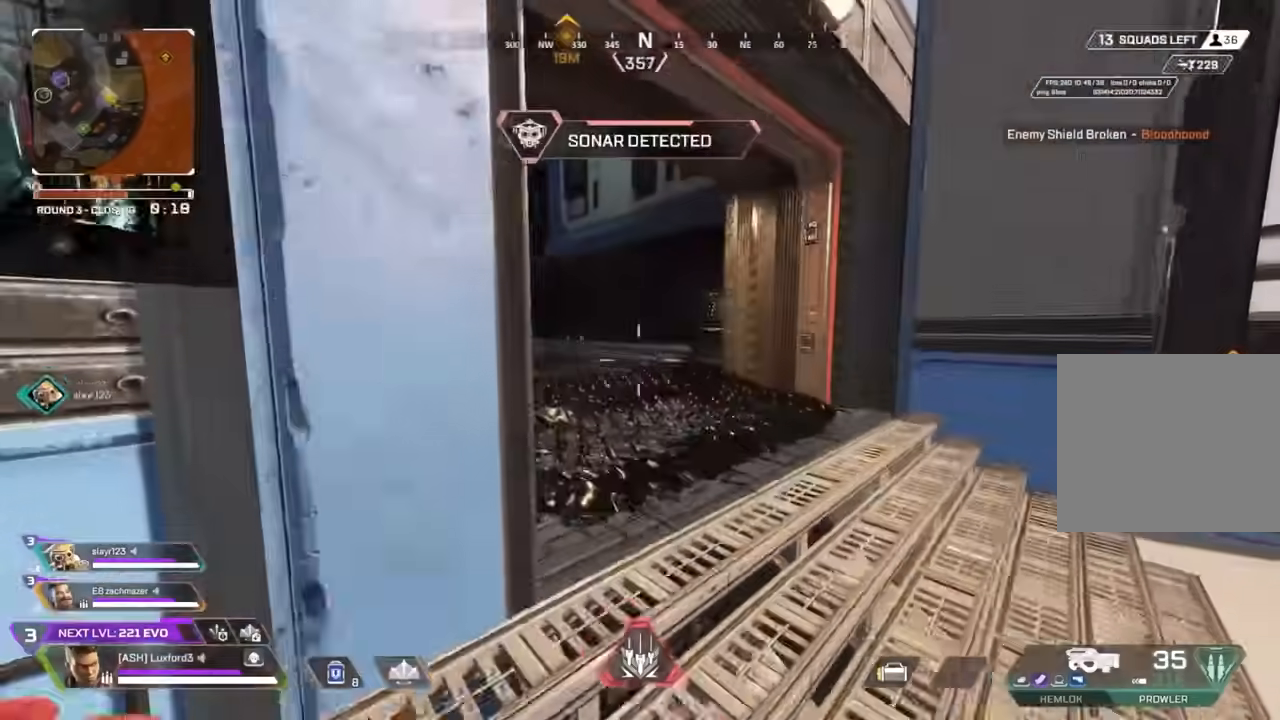
{"buttons": [], "left_stick": "center", "right_stick": "center", "events": [[67, "left_stick", "left"], [233, "left_stick", "center"]]}
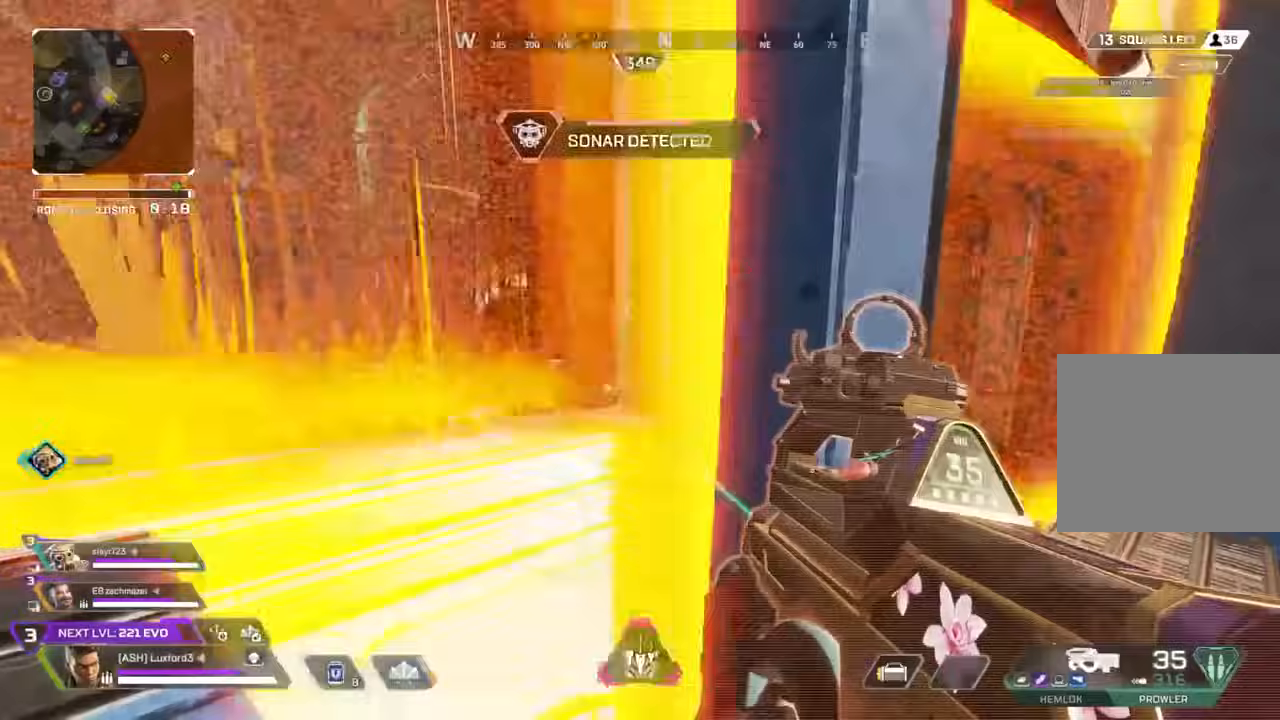
{"buttons": ["TRIANGLE"], "left_stick": "left", "right_stick": "center", "events": [[100, "left_stick", "down-left"], [283, "TRIANGLE", "down"], [317, "right_stick", "left"], [450, "left_stick", "left"], [500, "right_stick", "center"]]}
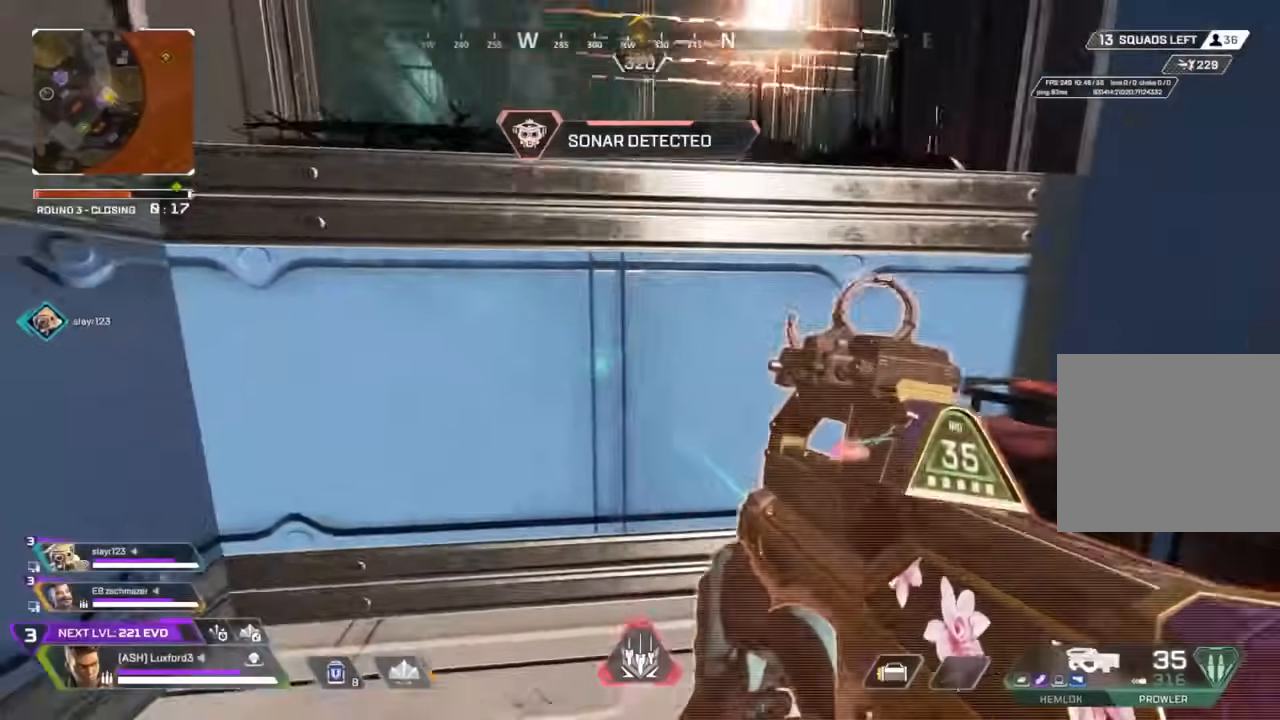
{"buttons": ["CIRCLE"], "left_stick": "up-left", "right_stick": "left", "events": [[100, "left_stick", "down-left"], [133, "TRIANGLE", "up"], [167, "right_stick", "left"], [300, "left_stick", "left"], [333, "CIRCLE", "down"], [400, "left_stick", "up-left"], [417, "CIRCLE", "up"], [500, "CIRCLE", "down"]]}
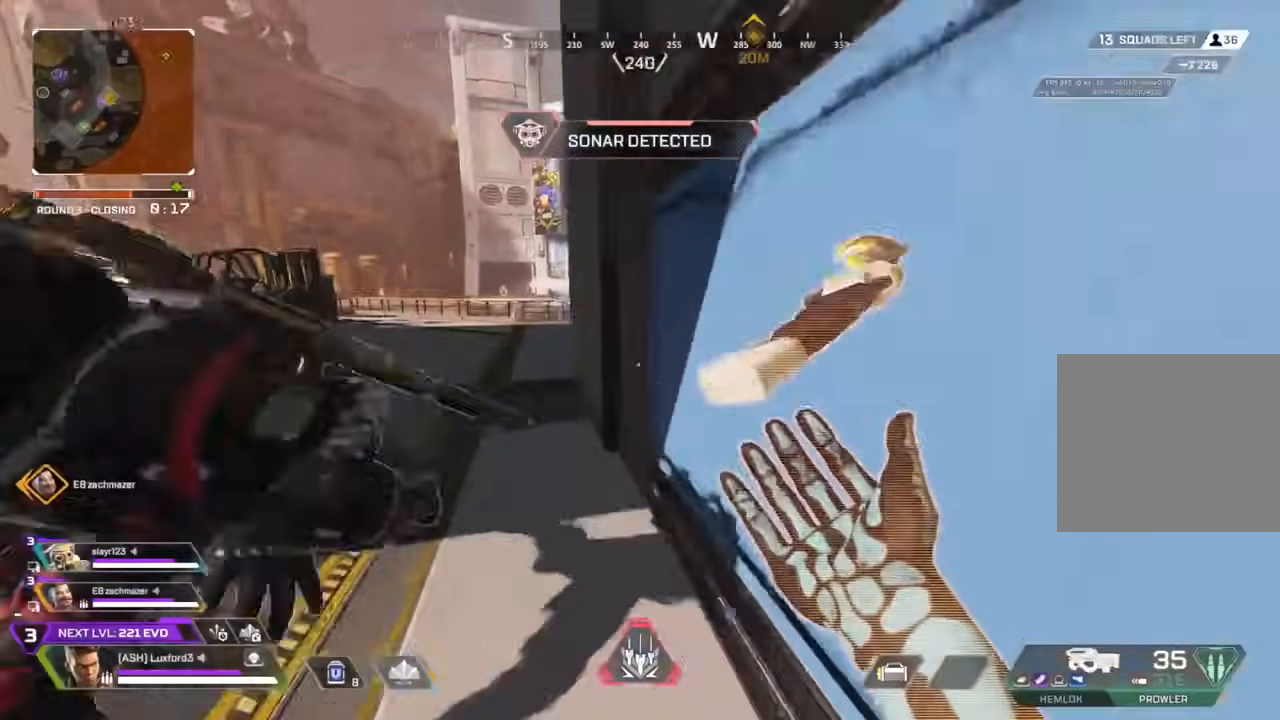
{"buttons": [], "left_stick": "down-left", "right_stick": "center", "events": [[17, "right_stick", "center"], [67, "left_stick", "up"], [117, "CIRCLE", "up"], [217, "right_stick", "left"], [233, "L3", "down"], [300, "L3", "up"], [300, "left_stick", "down-right"], [367, "left_stick", "down-left"], [367, "right_stick", "center"]]}
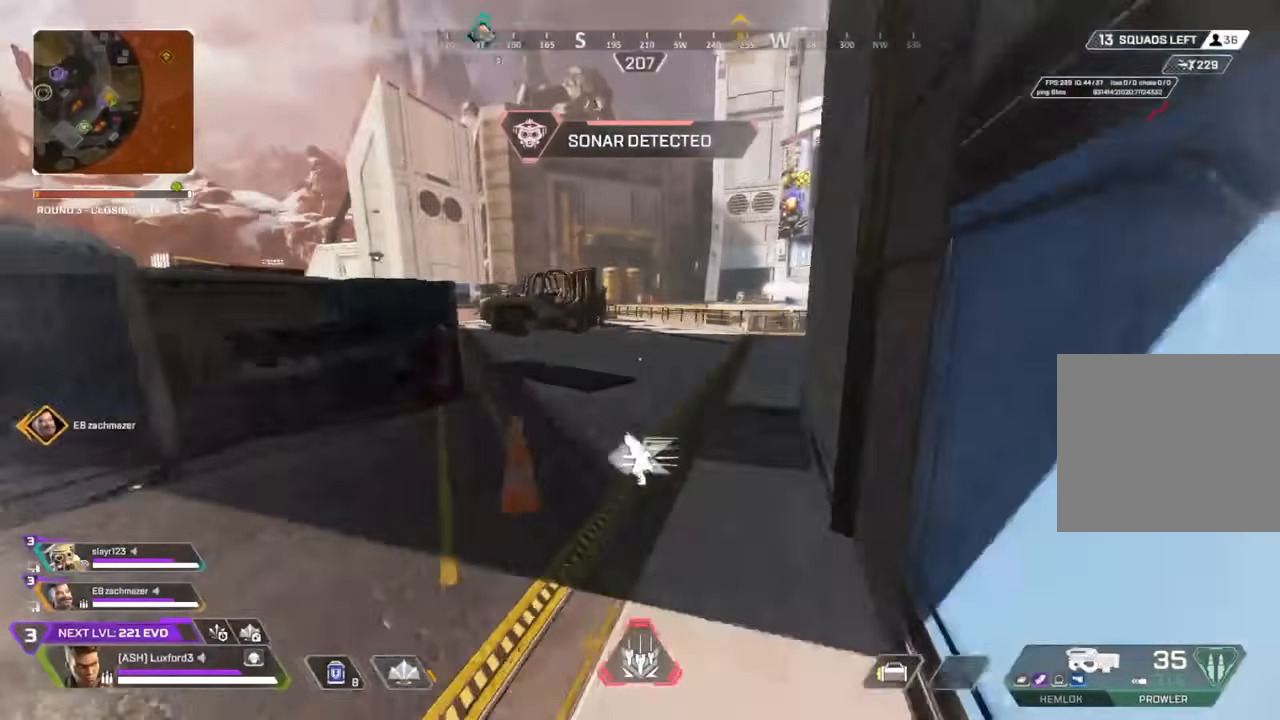
{"buttons": [], "left_stick": "right", "right_stick": "center", "events": [[167, "left_stick", "down-right"], [400, "left_stick", "right"]]}
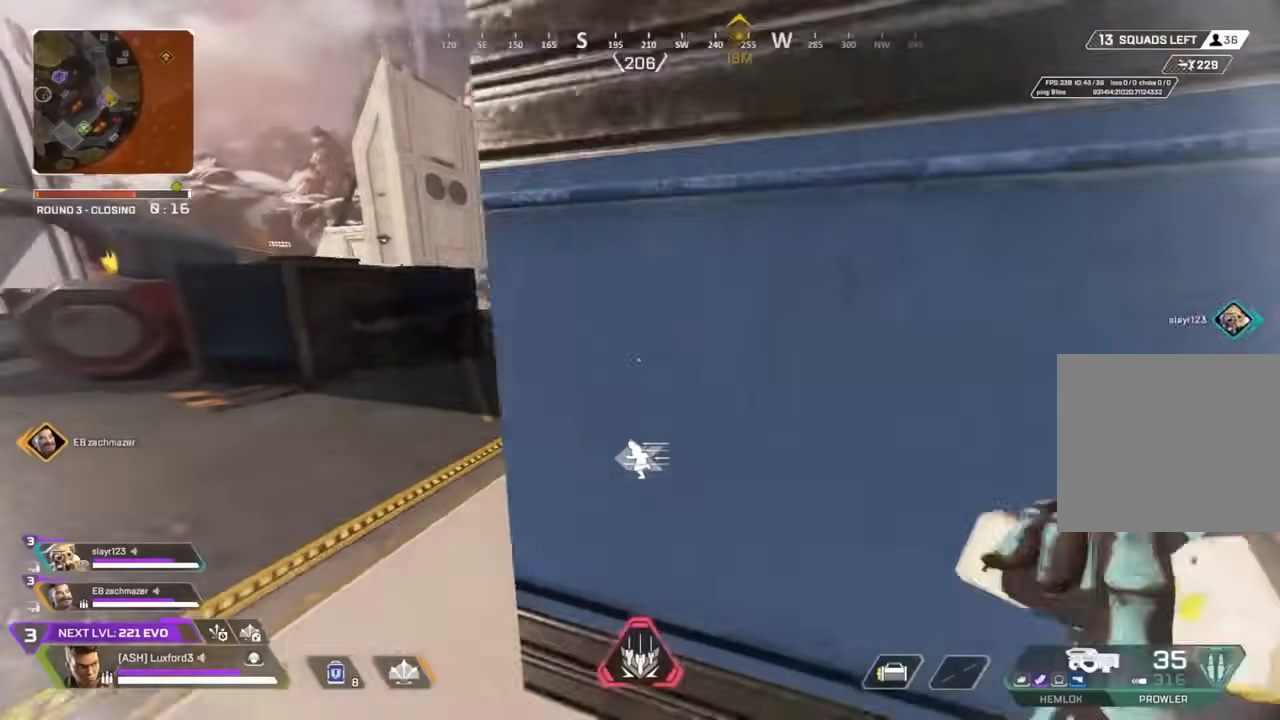
{"buttons": ["CROSS", "L2"], "left_stick": "left", "right_stick": "center", "events": [[67, "left_stick", "center"], [250, "left_stick", "left"], [400, "L2", "down"], [467, "CROSS", "down"]]}
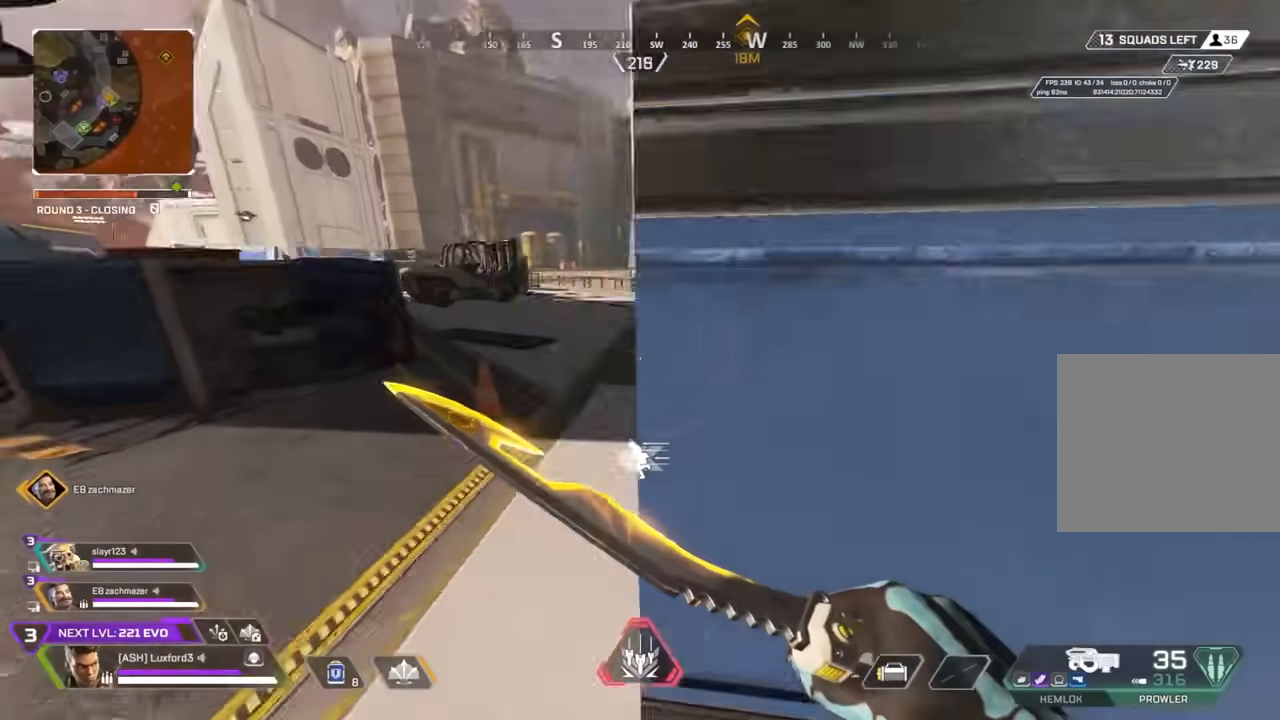
{"buttons": [], "left_stick": "right", "right_stick": "center", "events": [[50, "left_stick", "right"], [150, "CROSS", "up"], [417, "L2", "up"]]}
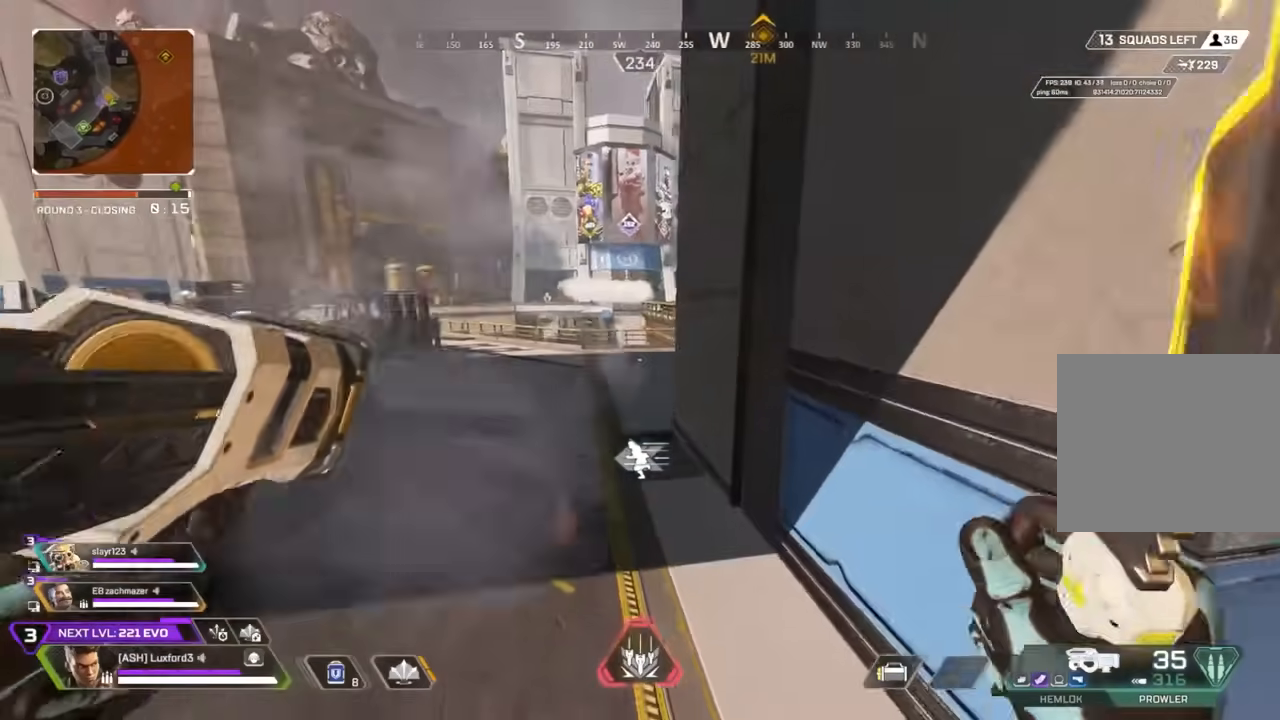
{"buttons": [], "left_stick": "up-right", "right_stick": "center", "events": [[317, "TRIANGLE", "down"], [367, "TRIANGLE", "up"], [467, "left_stick", "up-right"]]}
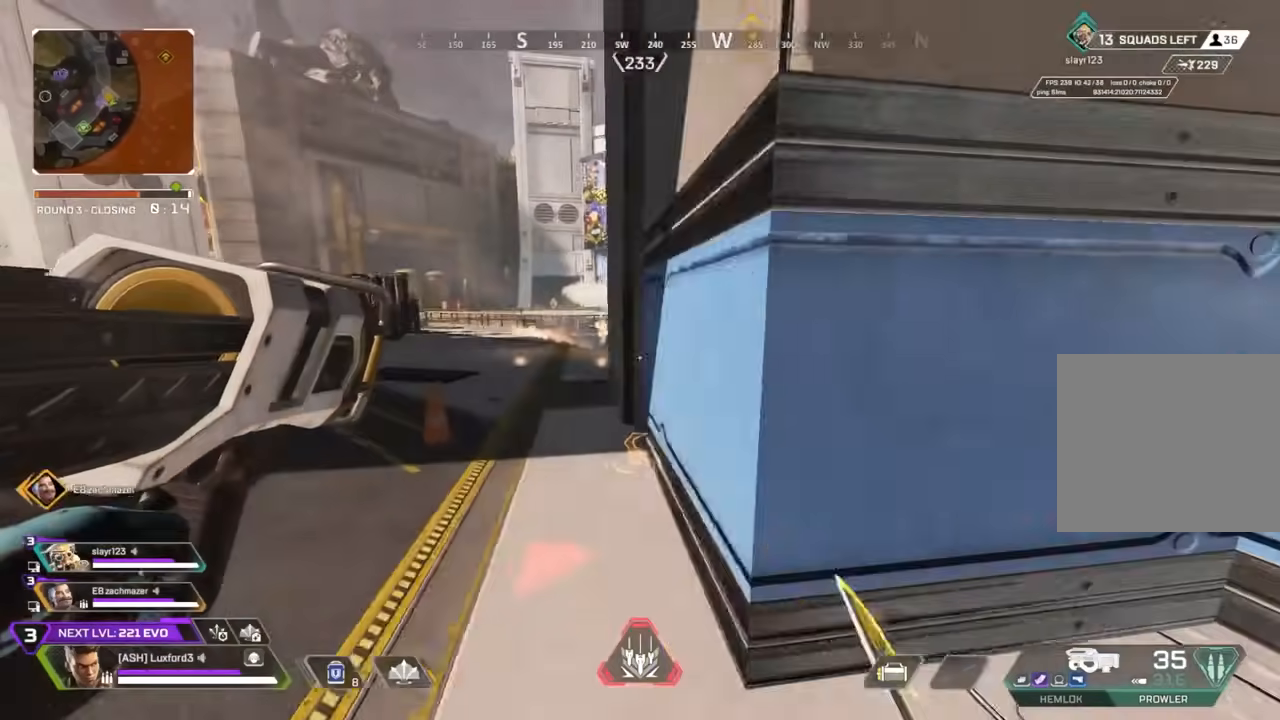
{"buttons": ["TRIANGLE", "L3"], "left_stick": "up", "right_stick": "center", "events": [[150, "right_stick", "left"], [200, "left_stick", "up-left"], [217, "TRIANGLE", "down"], [267, "right_stick", "center"], [450, "L3", "down"], [467, "left_stick", "up"]]}
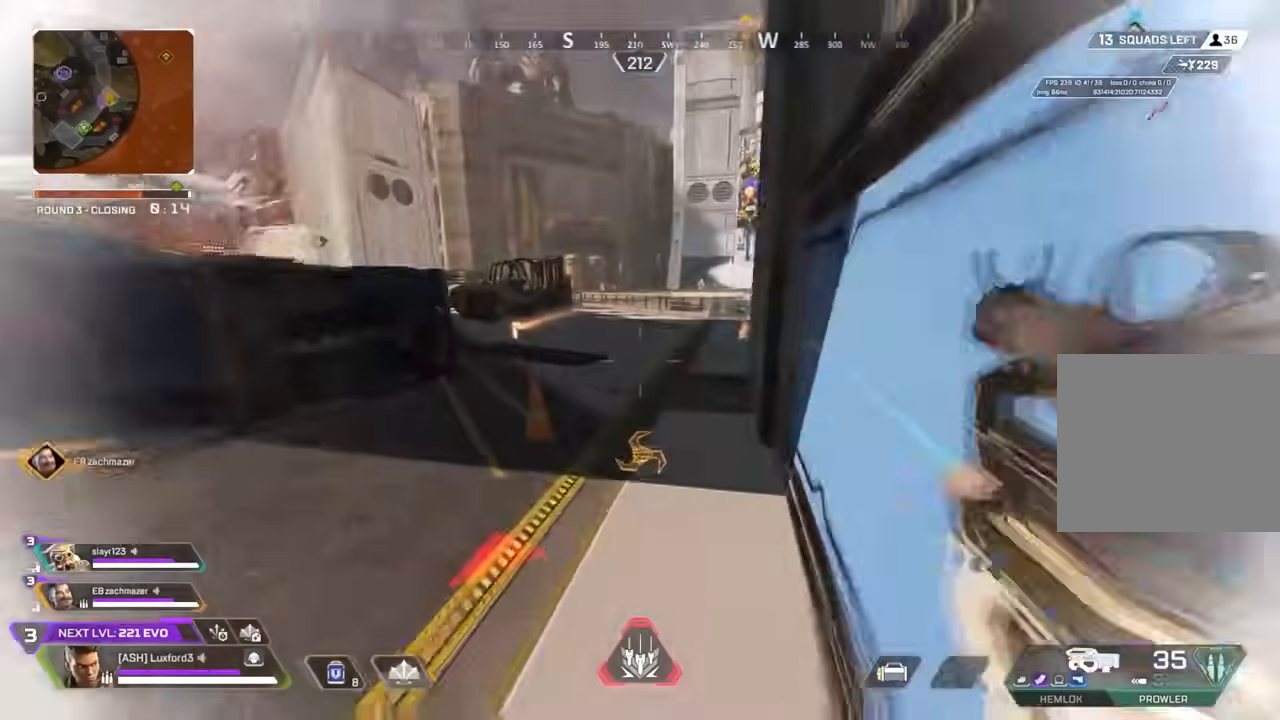
{"buttons": [], "left_stick": "up", "right_stick": "right", "events": [[17, "TRIANGLE", "up"], [33, "L3", "up"], [67, "right_stick", "right"], [133, "L3", "down"], [150, "right_stick", "center"], [267, "L3", "up"], [317, "CIRCLE", "down"], [417, "CIRCLE", "up"], [450, "right_stick", "right"]]}
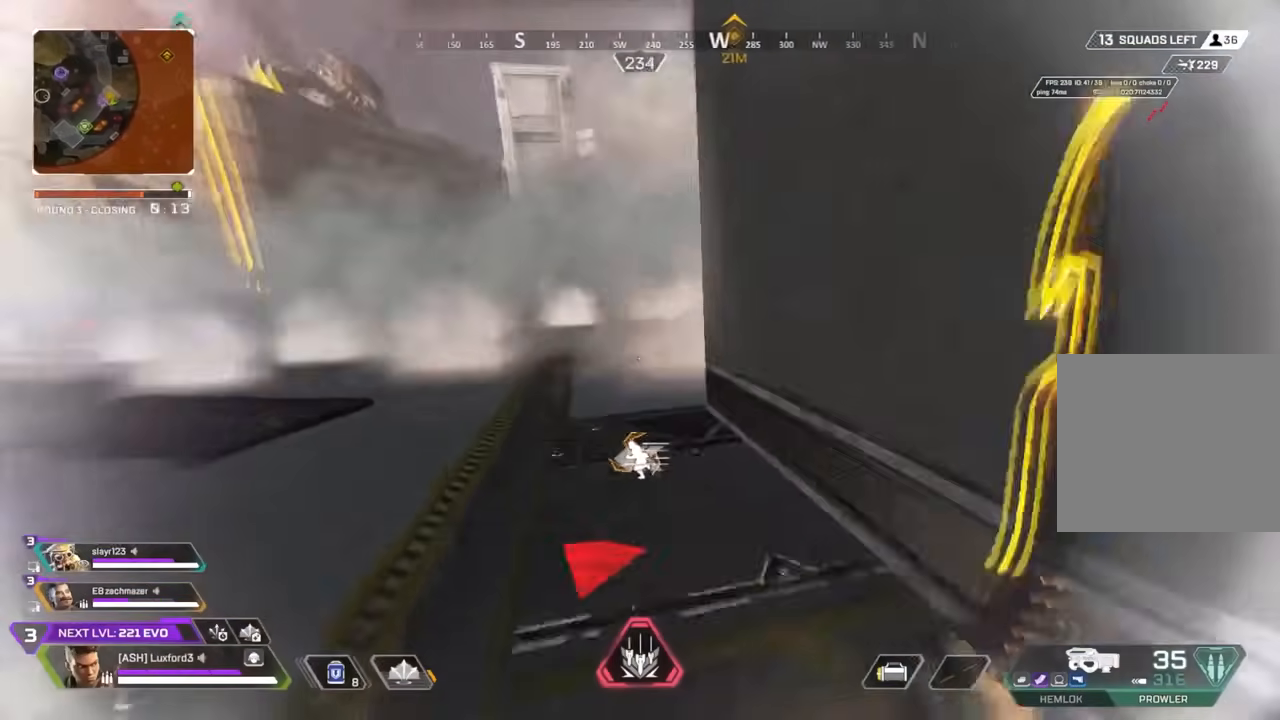
{"buttons": [], "left_stick": "up", "right_stick": "center", "events": [[50, "L3", "down"], [100, "TRIANGLE", "down"], [133, "L3", "up"], [183, "TRIANGLE", "up"], [200, "L3", "down"], [283, "L3", "up"], [383, "L3", "down"], [467, "L3", "up"], [500, "right_stick", "center"]]}
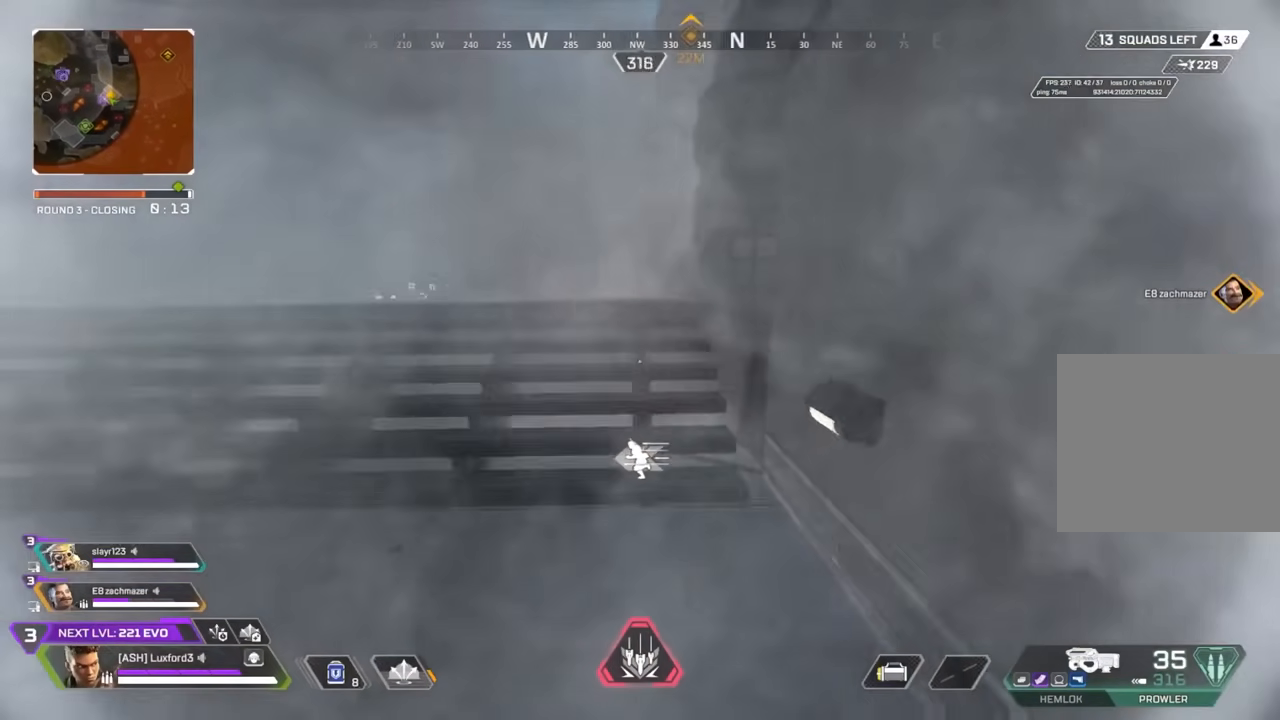
{"buttons": [], "left_stick": "down", "right_stick": "right", "events": [[150, "left_stick", "center"], [150, "right_stick", "right"], [233, "CIRCLE", "down"], [333, "CIRCLE", "up"], [350, "left_stick", "down"]]}
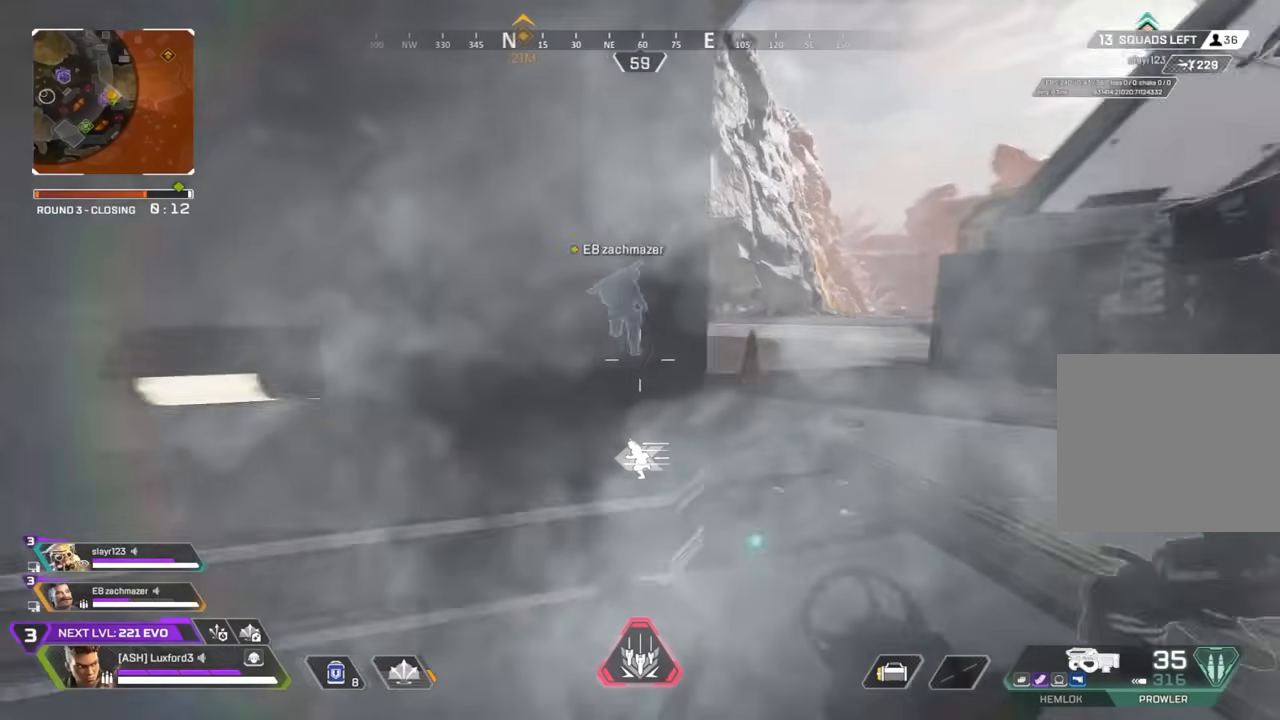
{"buttons": [], "left_stick": "center", "right_stick": "center", "events": [[17, "left_stick", "center"], [17, "right_stick", "center"], [117, "left_stick", "up"], [217, "left_stick", "center"], [383, "left_stick", "up-left"], [467, "left_stick", "center"]]}
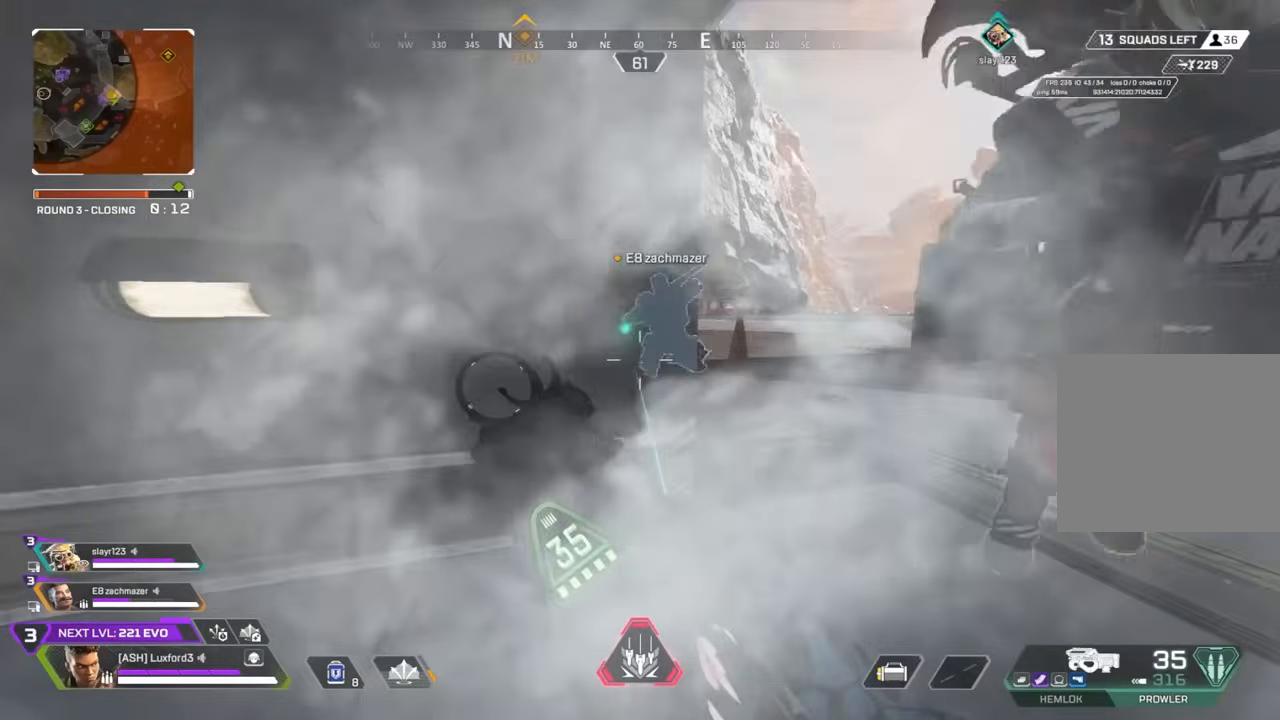
{"buttons": [], "left_stick": "center", "right_stick": "left", "events": [[67, "left_stick", "up"], [167, "CIRCLE", "down"], [167, "right_stick", "left"], [250, "CIRCLE", "up"], [250, "left_stick", "center"], [300, "left_stick", "right"], [350, "CIRCLE", "down"], [400, "CIRCLE", "up"], [400, "left_stick", "center"]]}
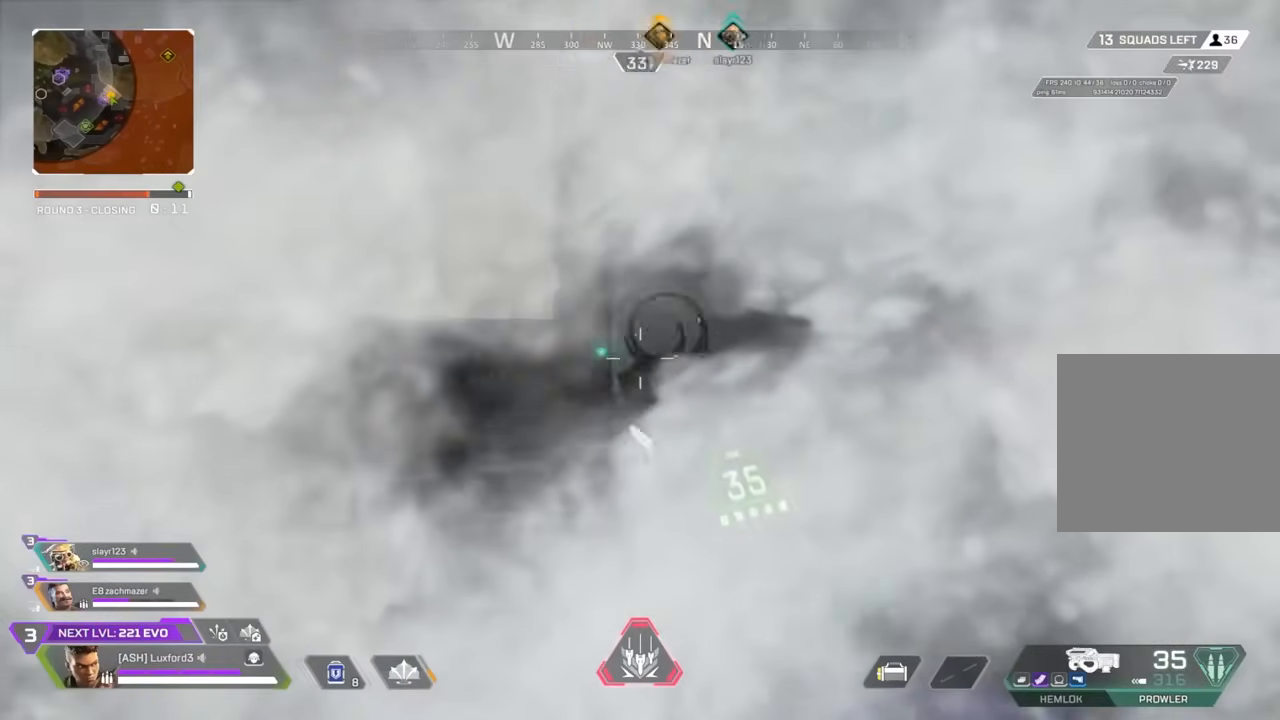
{"buttons": ["CIRCLE"], "left_stick": "up-left", "right_stick": "center", "events": [[17, "right_stick", "center"], [200, "left_stick", "left"], [267, "CIRCLE", "down"], [317, "left_stick", "center"], [350, "CIRCLE", "up"], [400, "CIRCLE", "down"], [483, "left_stick", "up-left"]]}
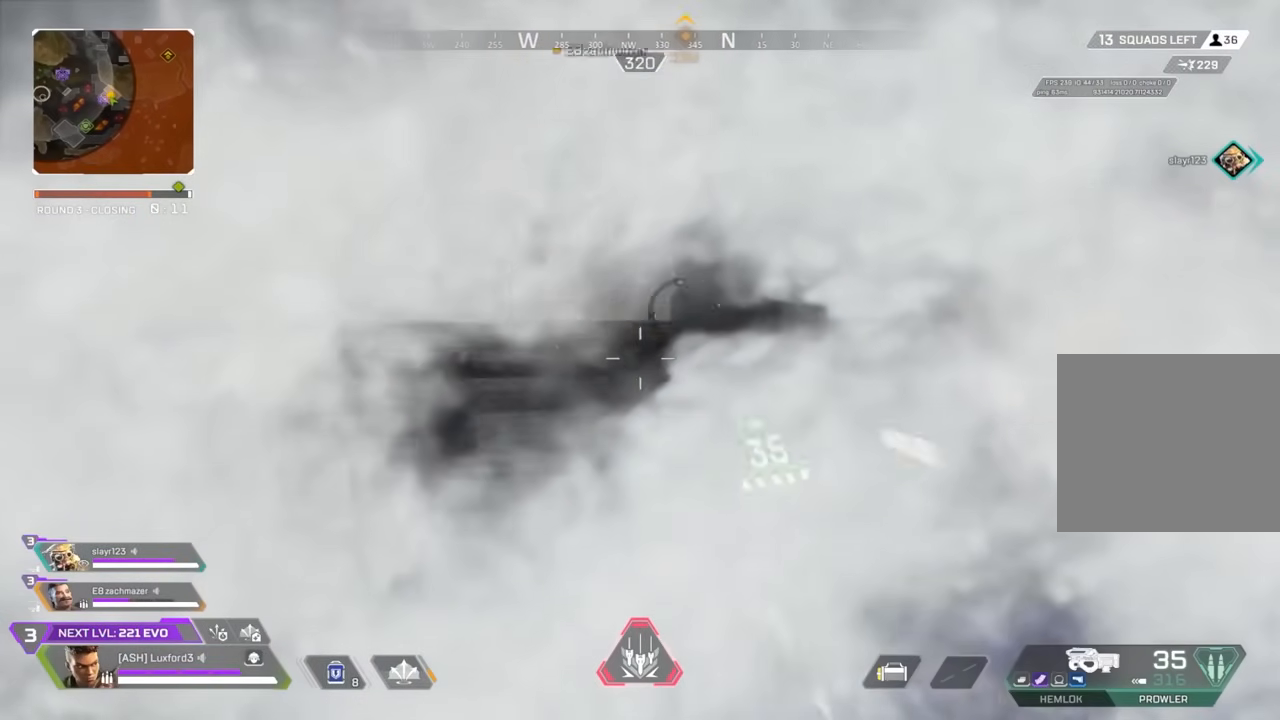
{"buttons": ["L3"], "left_stick": "up", "right_stick": "center", "events": [[17, "CIRCLE", "up"], [67, "CIRCLE", "down"], [100, "left_stick", "up"], [183, "CIRCLE", "up"], [383, "L3", "down"]]}
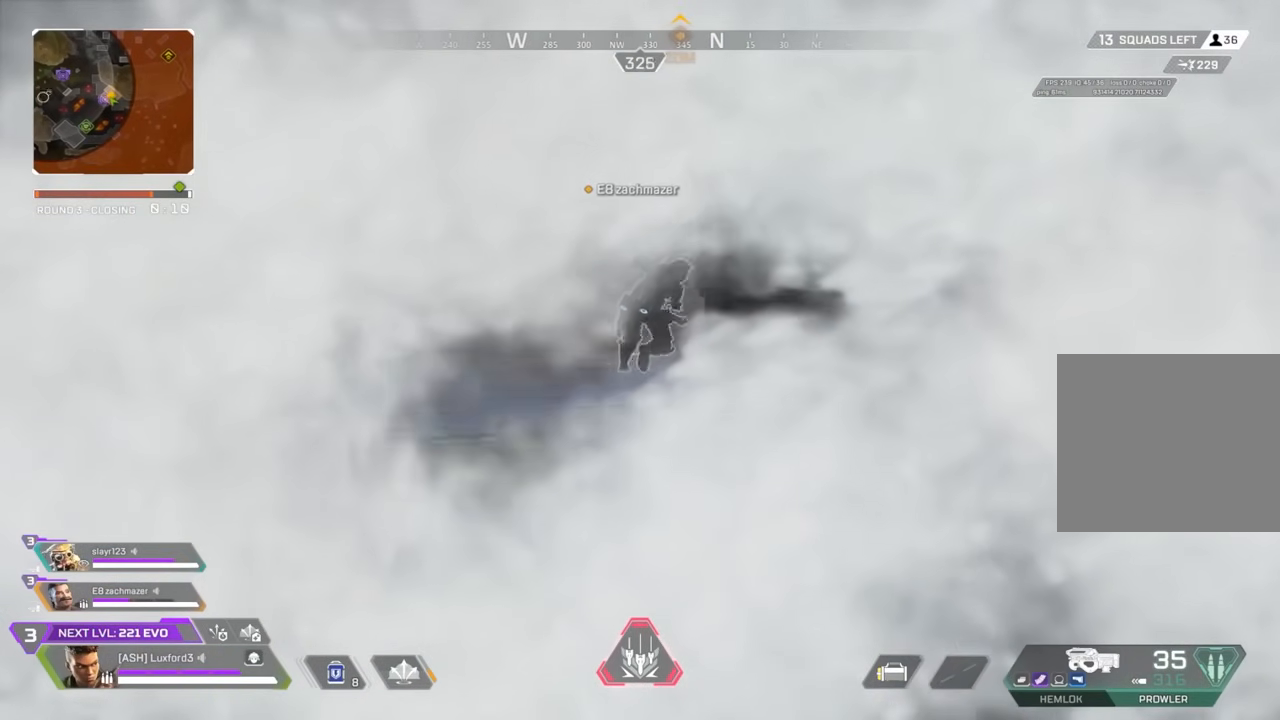
{"buttons": [], "left_stick": "up", "right_stick": "center", "events": [[33, "L3", "up"]]}
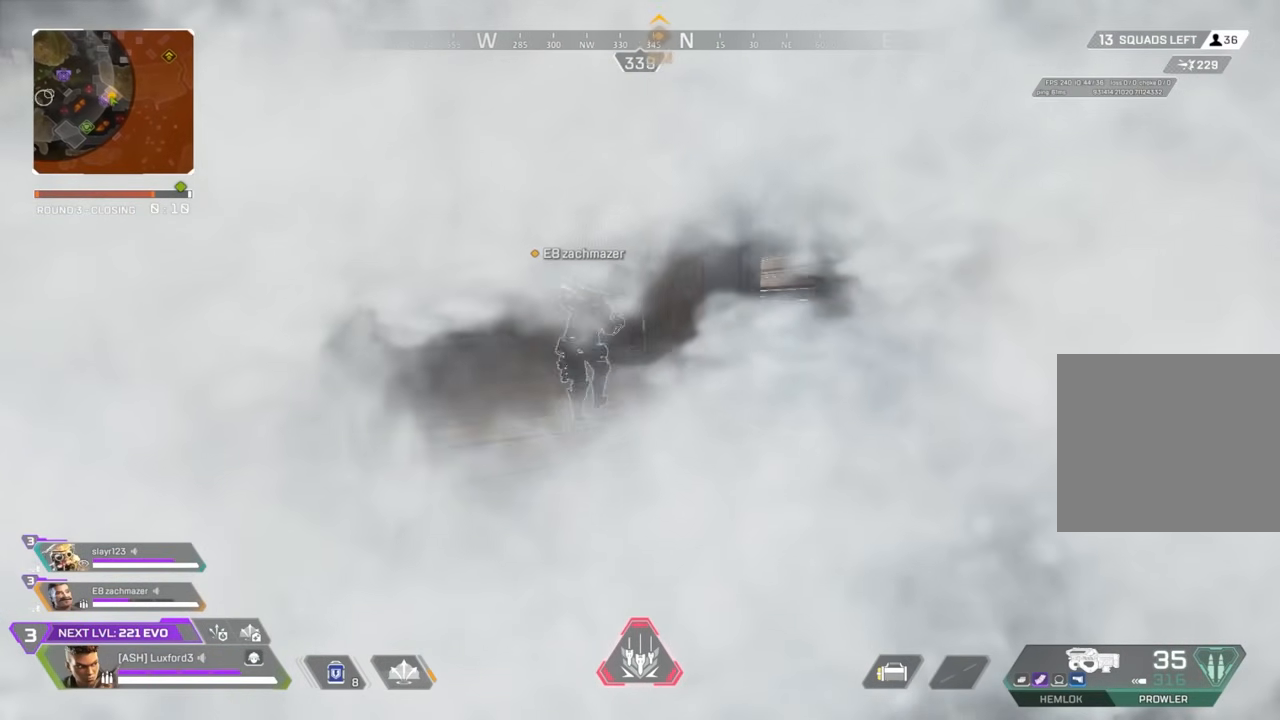
{"buttons": [], "left_stick": "center", "right_stick": "center", "events": [[117, "right_stick", "right"], [200, "right_stick", "center"], [300, "left_stick", "right"], [433, "left_stick", "center"]]}
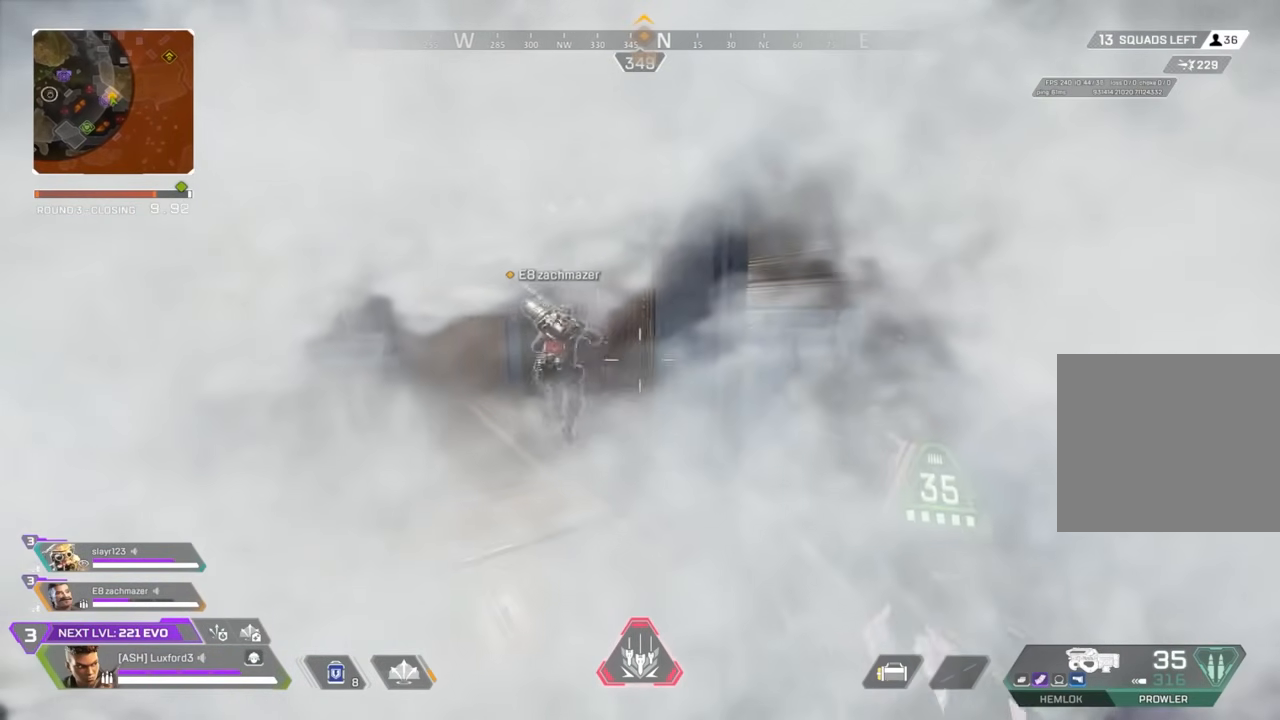
{"buttons": [], "left_stick": "center", "right_stick": "center", "events": [[33, "CIRCLE", "down"], [117, "CIRCLE", "up"], [300, "CIRCLE", "down"], [317, "left_stick", "up-left"], [400, "CIRCLE", "up"], [417, "left_stick", "center"]]}
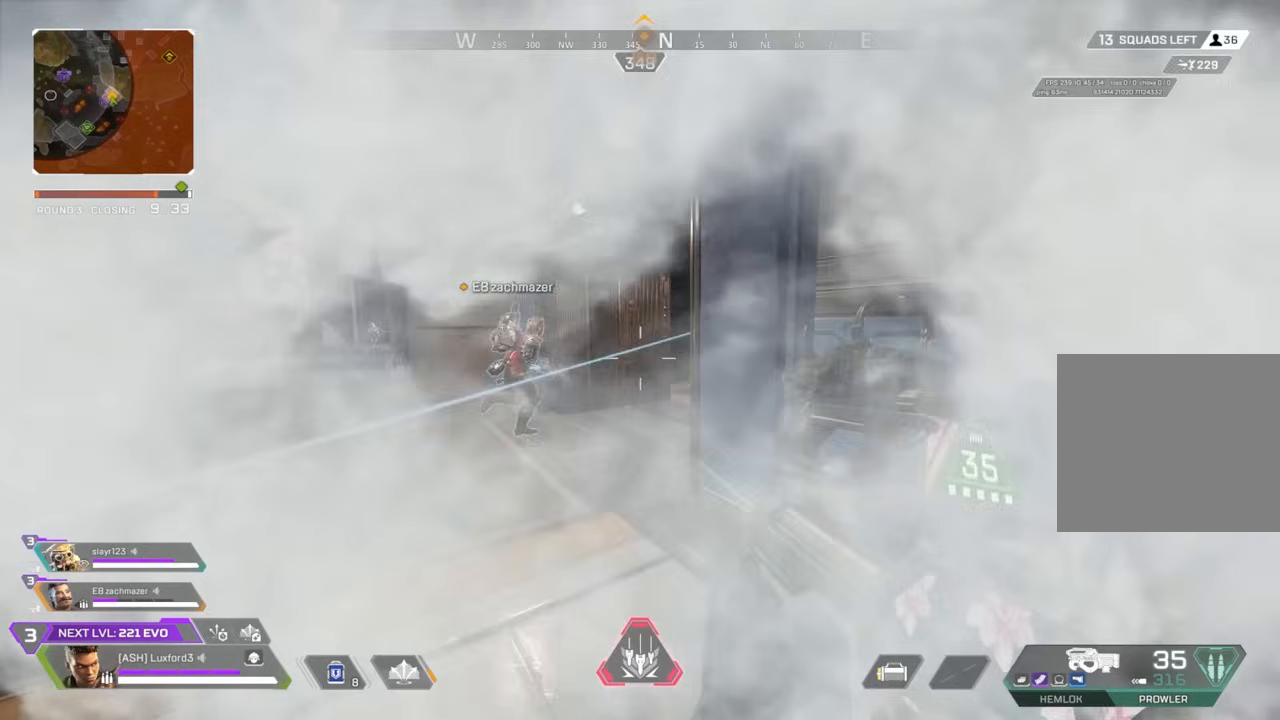
{"buttons": ["L1", "R1"], "left_stick": "left", "right_stick": "down", "events": [[83, "left_stick", "right"], [100, "right_stick", "left"], [267, "L1", "down"], [267, "left_stick", "left"], [267, "right_stick", "center"], [400, "right_stick", "down"], [467, "R1", "down"]]}
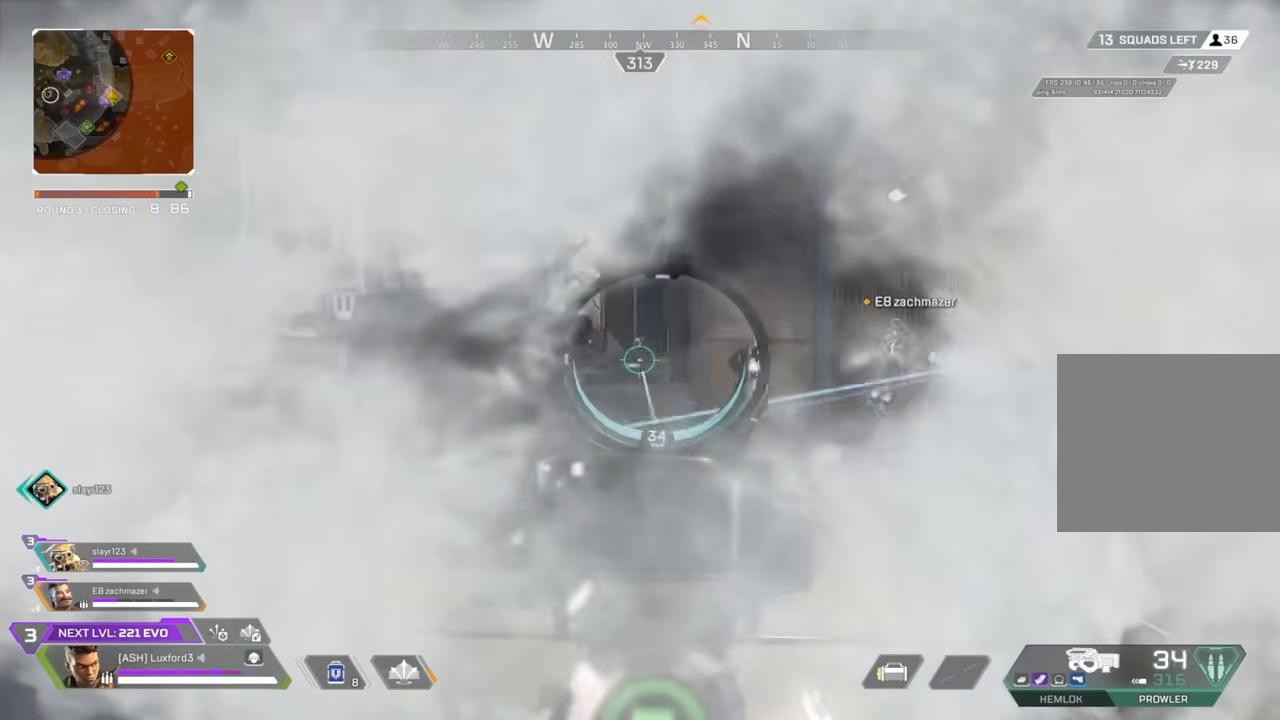
{"buttons": ["L1", "R1"], "left_stick": "right", "right_stick": "center", "events": [[17, "right_stick", "left"], [67, "R1", "up"], [100, "right_stick", "right"], [117, "left_stick", "right"], [133, "R1", "down"], [233, "right_stick", "center"], [250, "R1", "up"], [283, "right_stick", "down-left"], [333, "R1", "down"], [400, "right_stick", "center"], [433, "R1", "up"], [483, "R1", "down"]]}
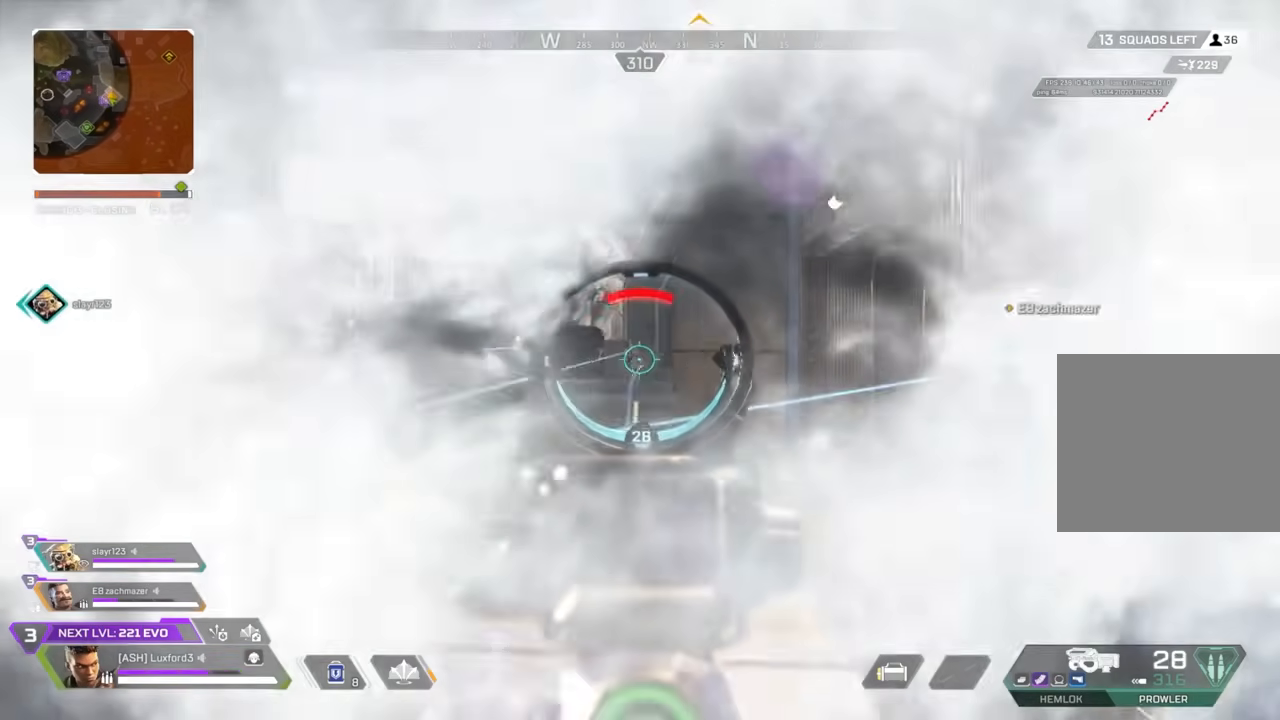
{"buttons": ["L1"], "left_stick": "right", "right_stick": "center", "events": [[83, "left_stick", "left"], [100, "R1", "up"], [167, "R1", "down"], [300, "R1", "up"], [317, "left_stick", "right"], [367, "R1", "down"], [467, "R1", "up"]]}
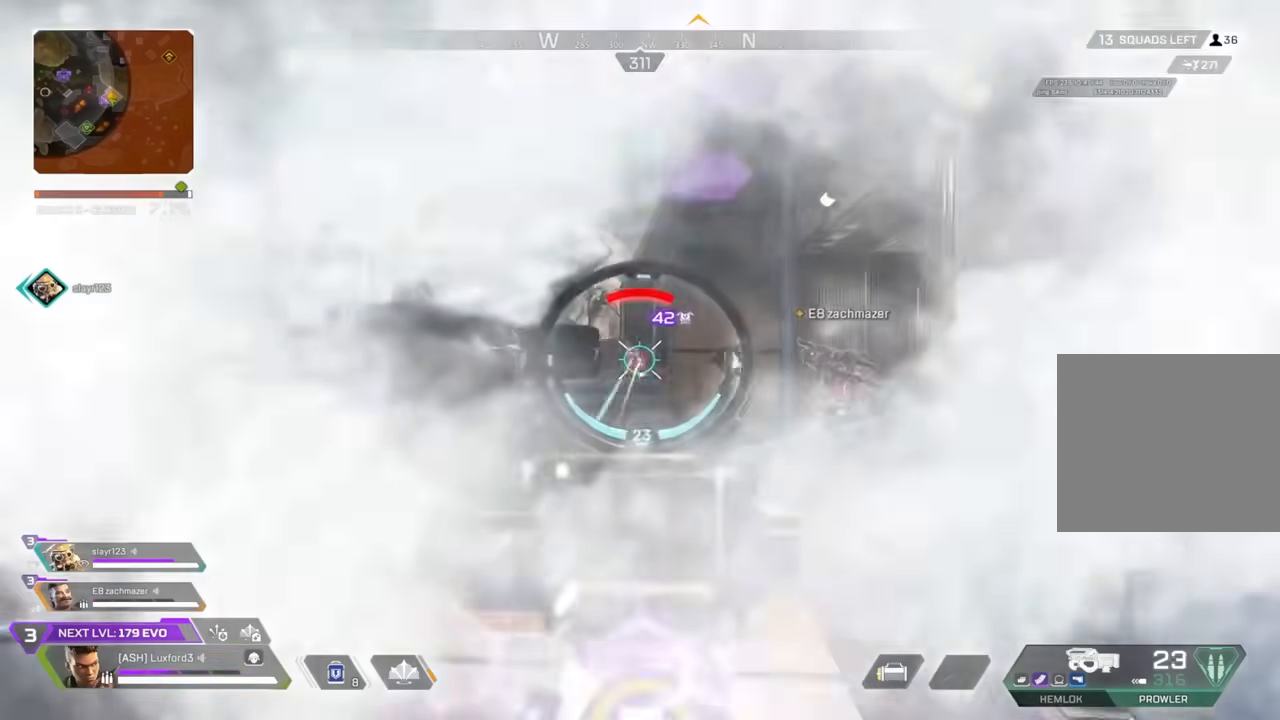
{"buttons": ["L1"], "left_stick": "left", "right_stick": "left", "events": [[33, "left_stick", "left"], [50, "R1", "down"], [117, "R1", "up"], [200, "R1", "down"], [300, "R1", "up"], [367, "R1", "down"], [417, "right_stick", "left"], [450, "R1", "up"]]}